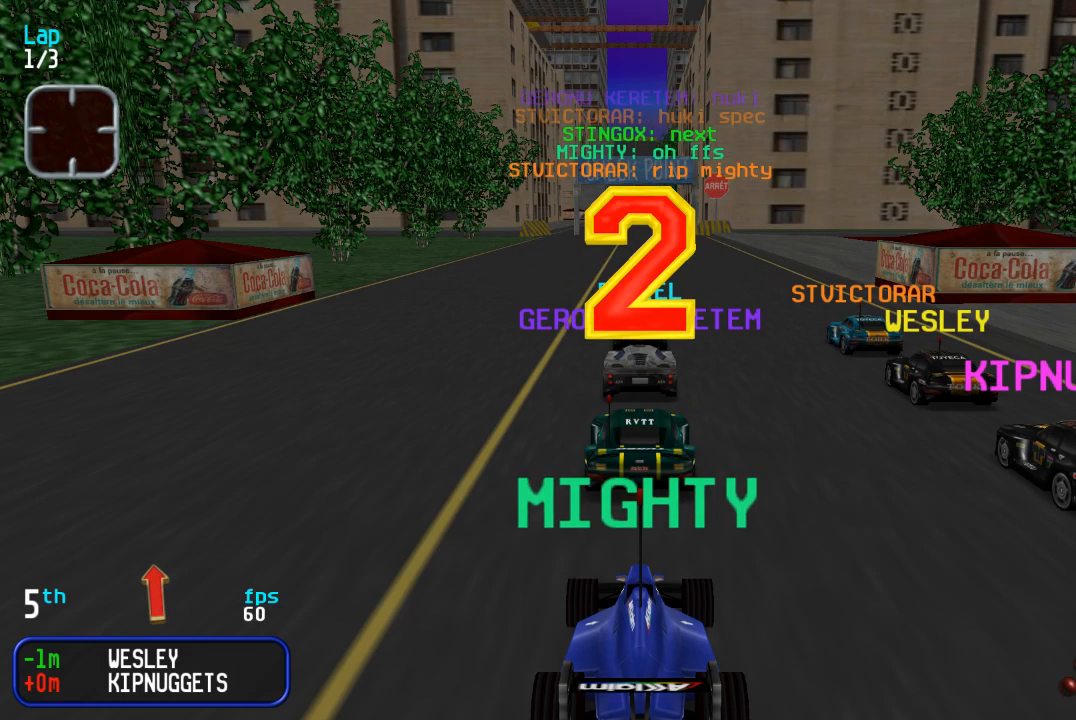
Gameplay with a controller (arcade stick); each line is a JSON object with the inputs held at the frame after it. "events" lists button and stick changes between this image and that frame as [ms after this image, input, new state], when the widget could be followed in between. Not read: L3 R3.
{"buttons": ["DPAD_UP"], "events": [[17, "DPAD_UP", "down"]]}
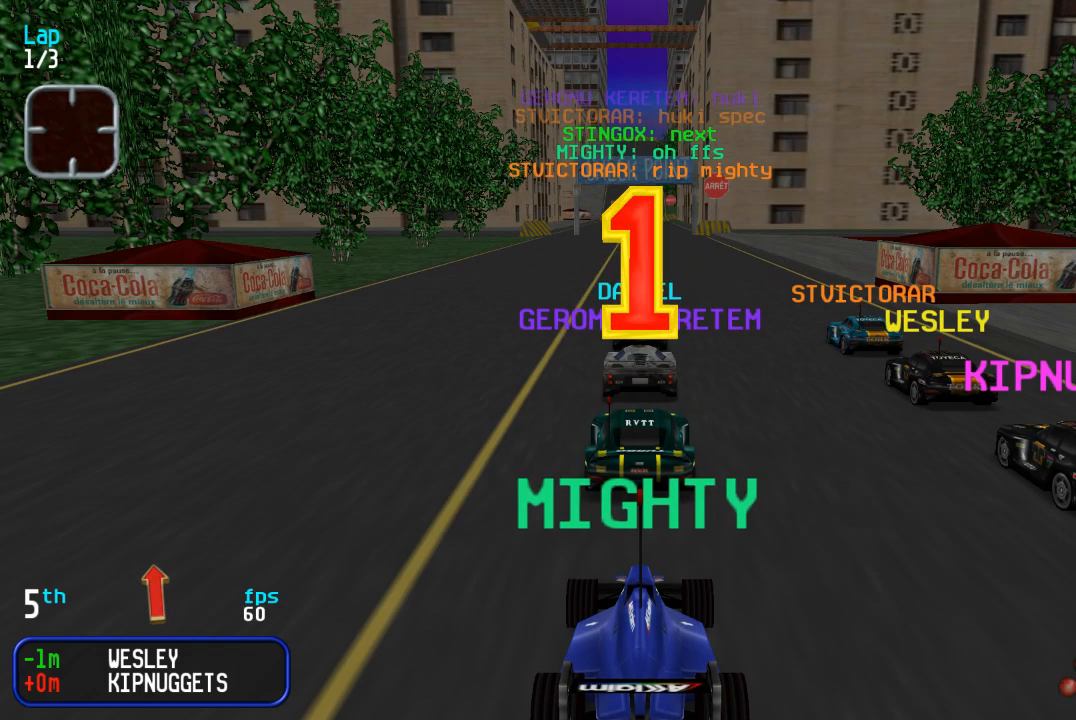
{"buttons": ["DPAD_UP", "DPAD_LEFT"], "events": [[50, "DPAD_LEFT", "down"]]}
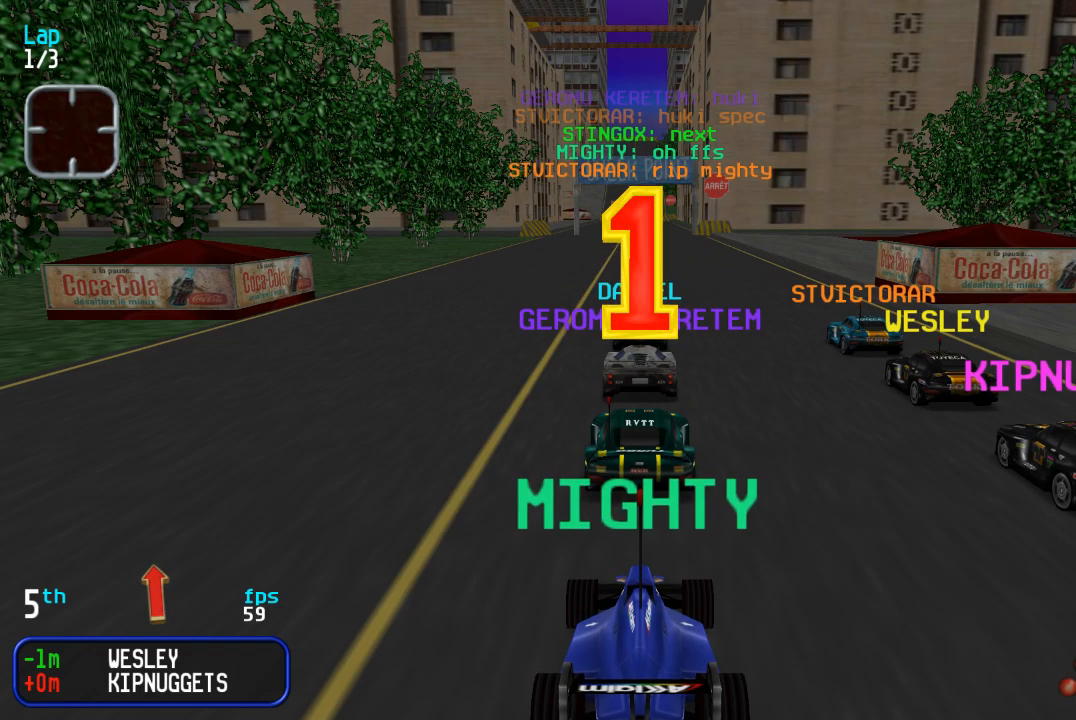
{"buttons": ["DPAD_UP", "DPAD_LEFT"], "events": [[83, "DPAD_LEFT", "up"], [167, "DPAD_LEFT", "down"], [367, "DPAD_LEFT", "up"], [467, "DPAD_LEFT", "down"]]}
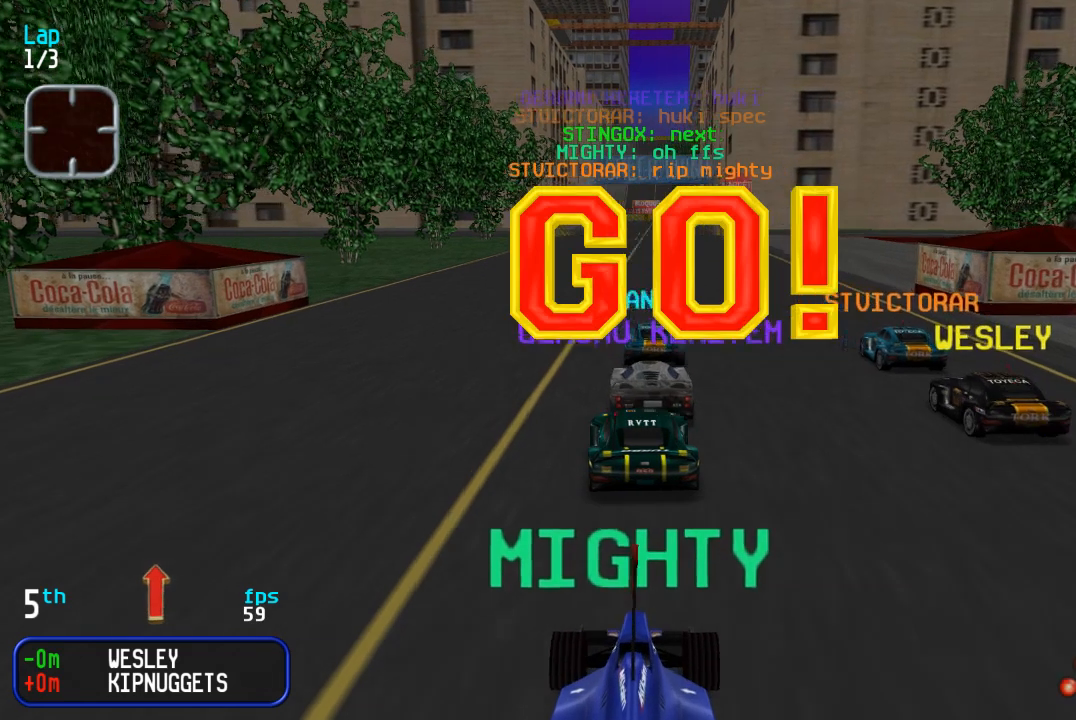
{"buttons": ["DPAD_UP", "DPAD_RIGHT"], "events": [[117, "DPAD_LEFT", "up"], [317, "DPAD_RIGHT", "down"], [400, "DPAD_RIGHT", "up"], [467, "DPAD_RIGHT", "down"]]}
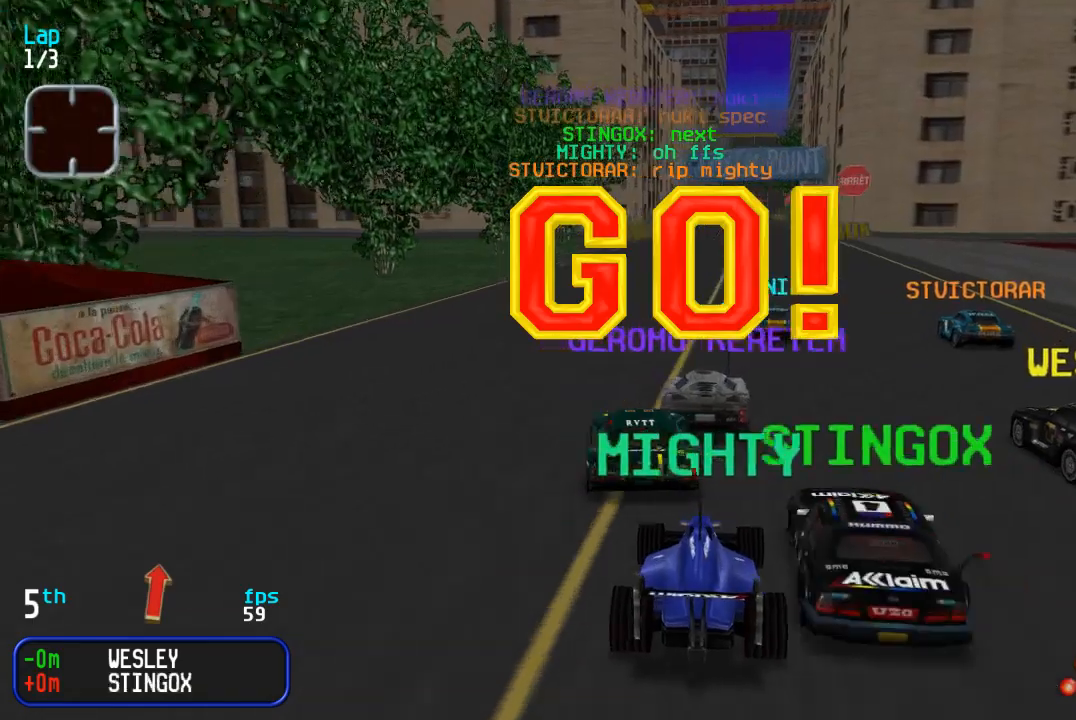
{"buttons": ["DPAD_UP"], "events": [[67, "DPAD_RIGHT", "up"], [133, "DPAD_RIGHT", "down"], [200, "DPAD_RIGHT", "up"]]}
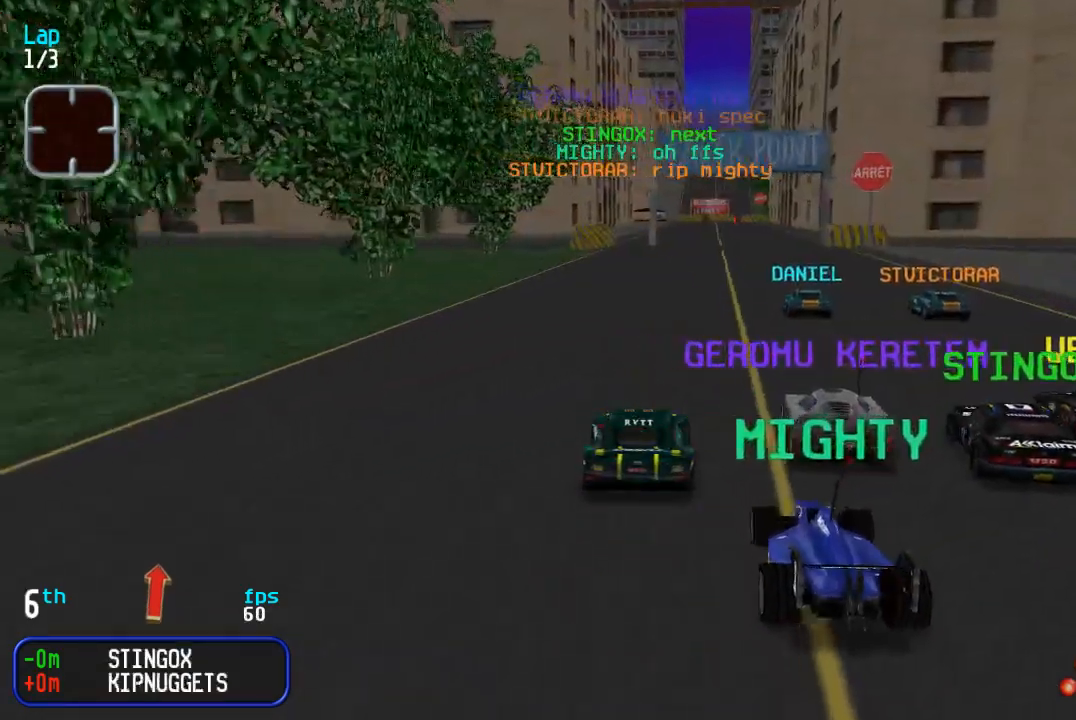
{"buttons": ["DPAD_UP"], "events": [[167, "DPAD_RIGHT", "down"], [217, "DPAD_RIGHT", "up"], [383, "DPAD_RIGHT", "down"], [467, "DPAD_RIGHT", "up"]]}
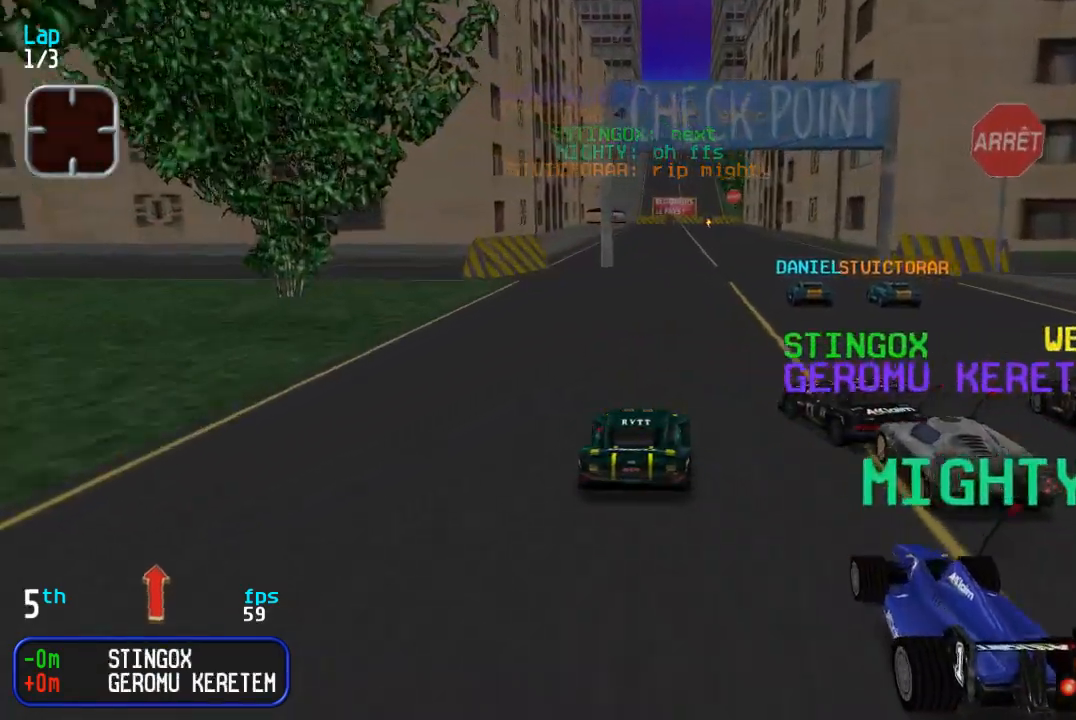
{"buttons": ["DPAD_UP"], "events": [[217, "DPAD_LEFT", "down"], [283, "DPAD_LEFT", "up"]]}
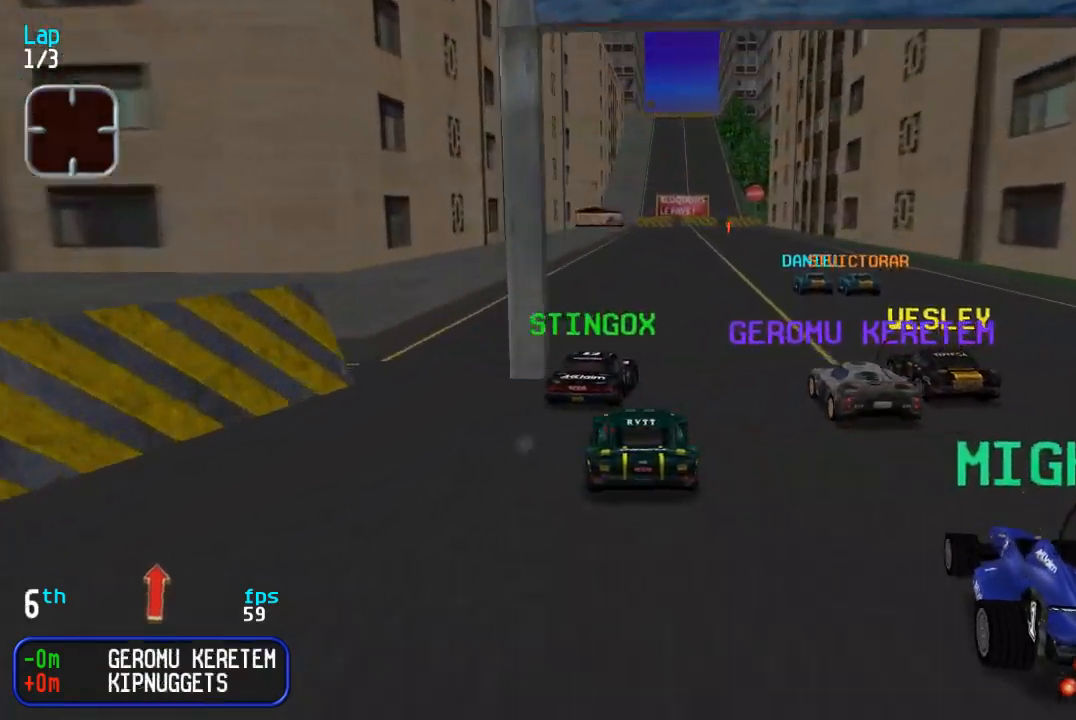
{"buttons": ["DPAD_UP"], "events": [[67, "DPAD_RIGHT", "down"], [117, "DPAD_RIGHT", "up"]]}
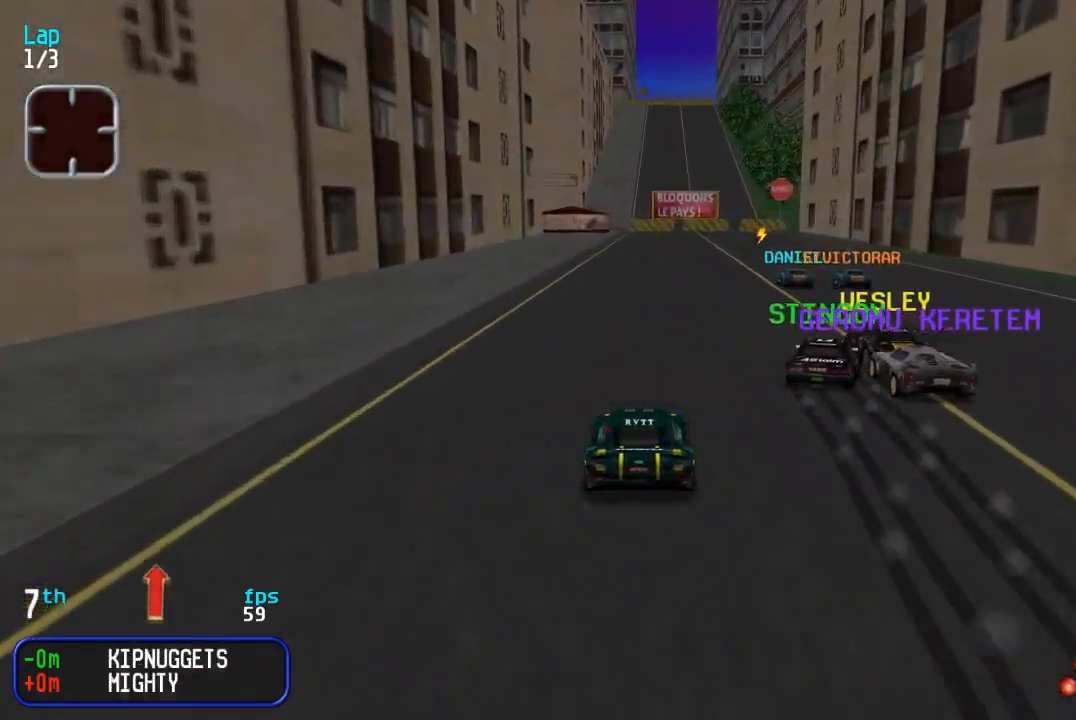
{"buttons": ["DPAD_UP"], "events": [[83, "DPAD_RIGHT", "down"], [133, "DPAD_RIGHT", "up"]]}
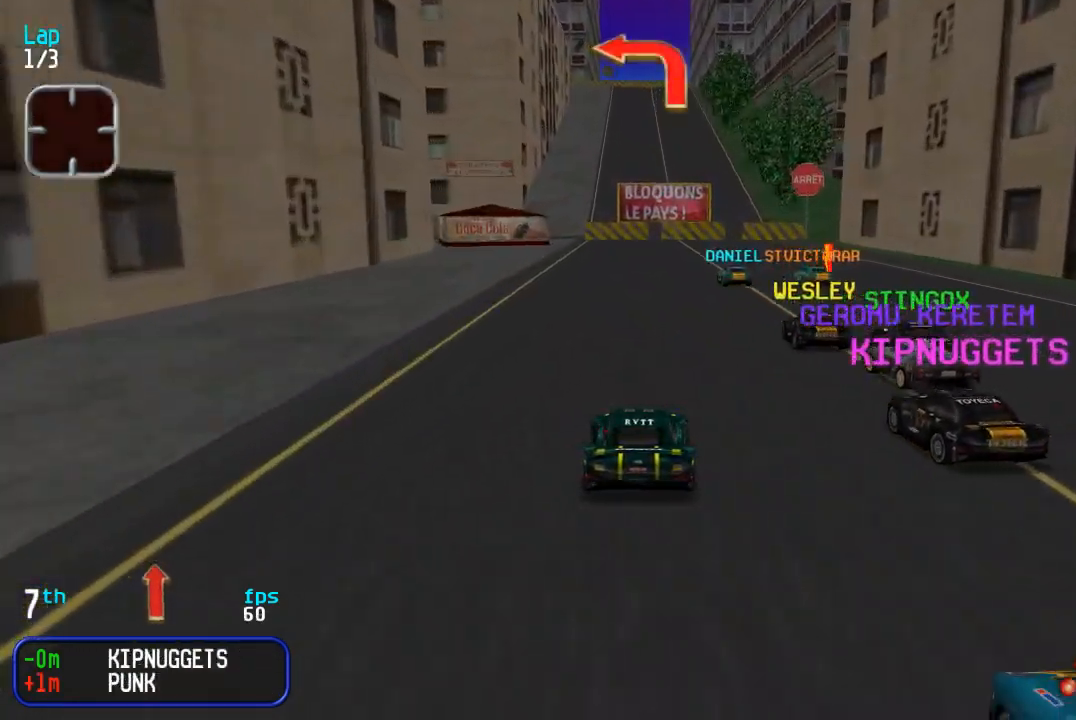
{"buttons": [], "events": [[283, "DPAD_DOWN", "down"], [283, "DPAD_UP", "up"], [350, "DPAD_DOWN", "up"]]}
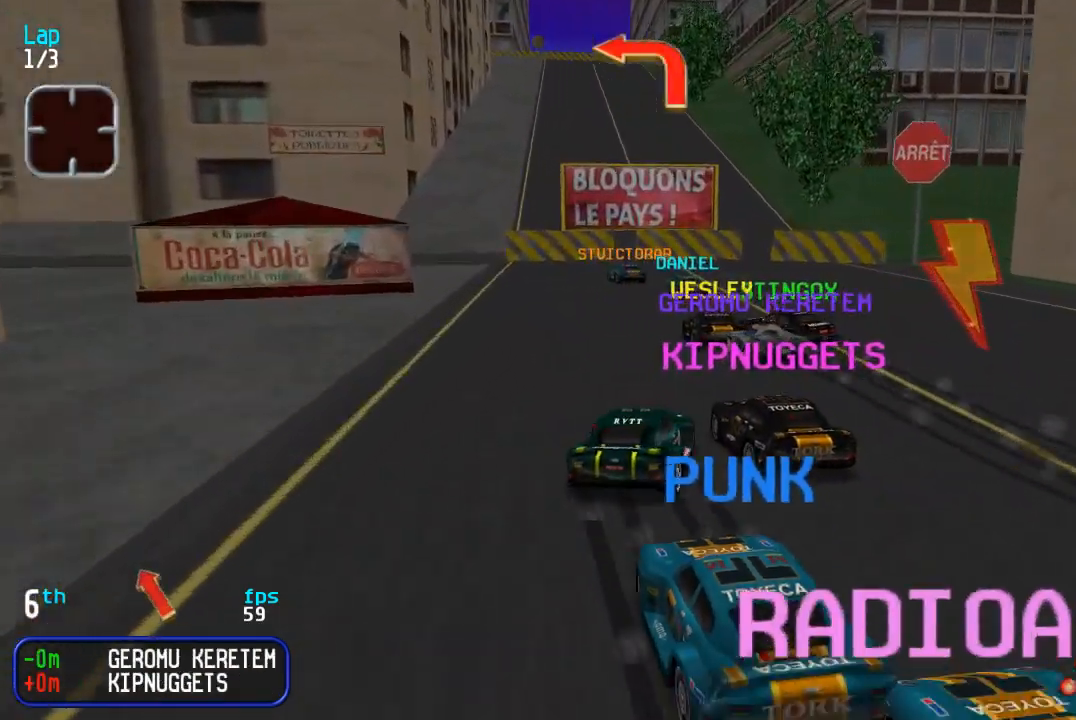
{"buttons": ["DPAD_LEFT"], "events": [[33, "DPAD_UP", "down"], [150, "DPAD_UP", "up"], [167, "DPAD_LEFT", "down"], [350, "DPAD_UP", "down"], [450, "DPAD_UP", "up"]]}
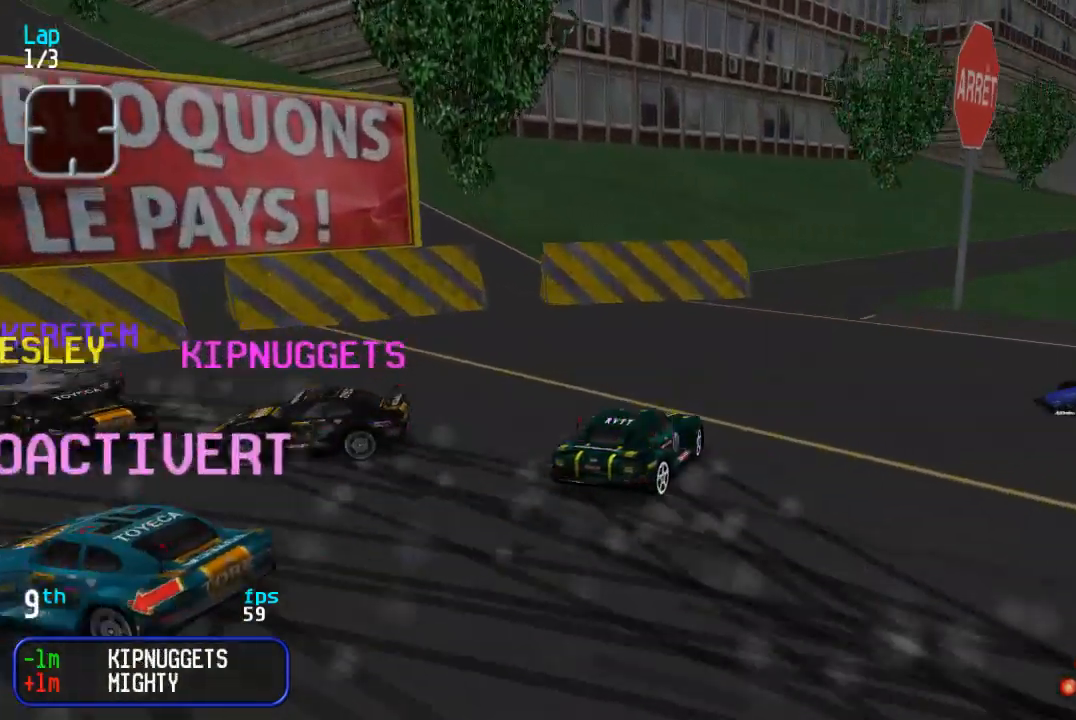
{"buttons": ["DPAD_LEFT"], "events": []}
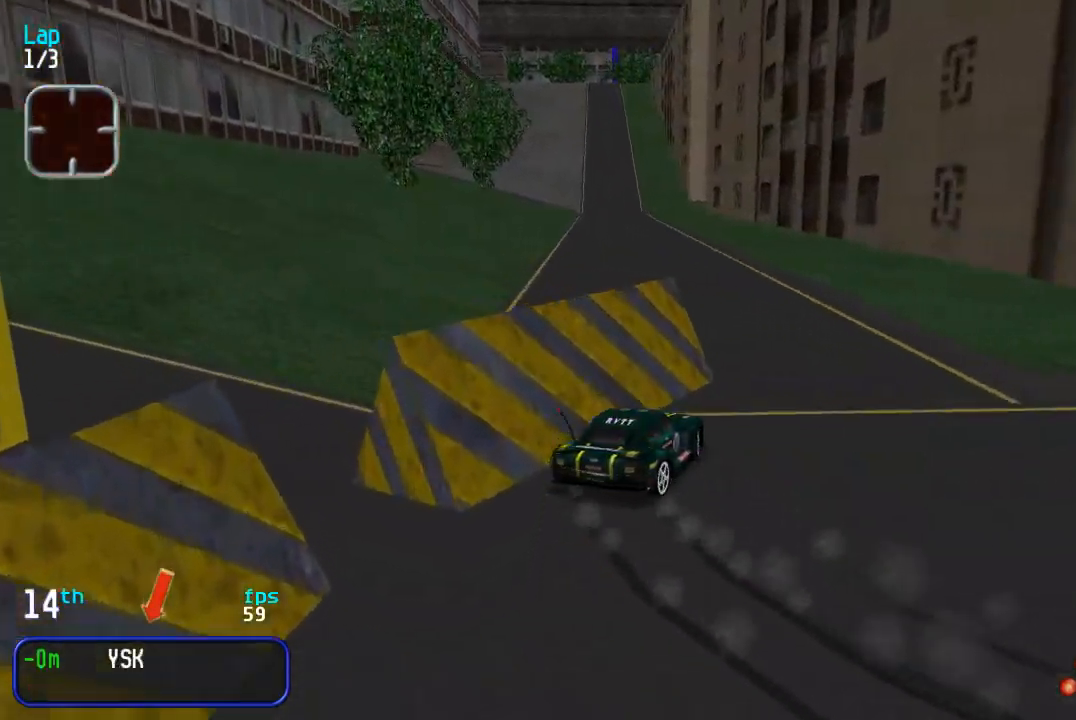
{"buttons": ["DPAD_UP"], "events": [[67, "CIRCLE", "down"], [100, "DPAD_LEFT", "up"], [217, "CIRCLE", "up"], [300, "DPAD_UP", "down"]]}
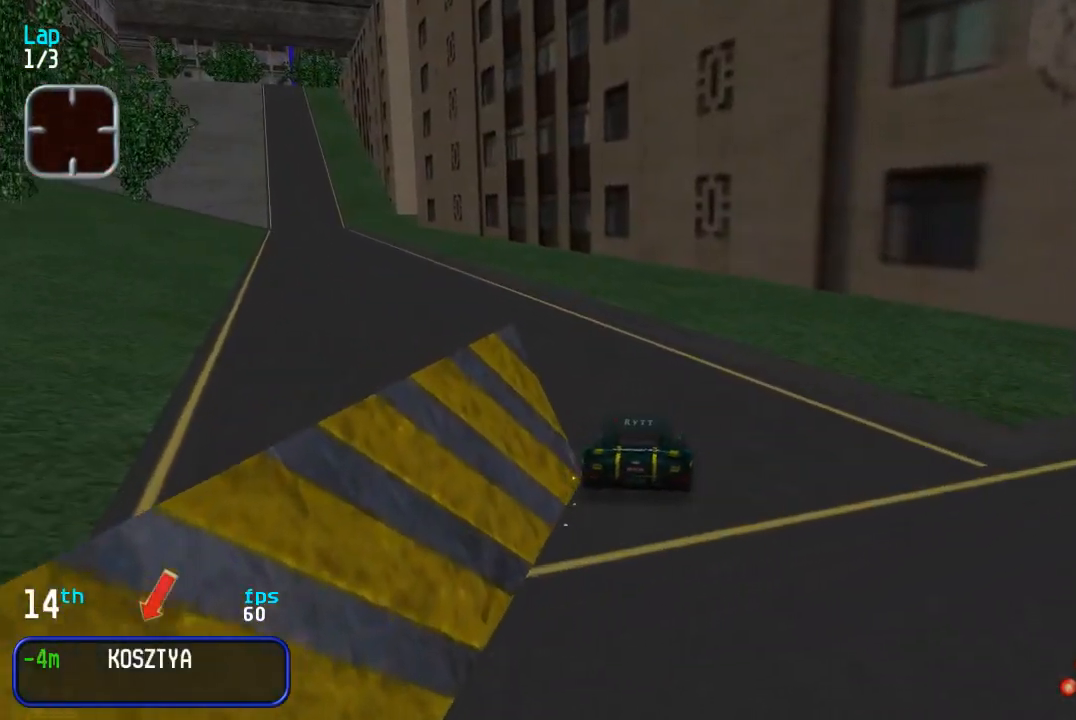
{"buttons": ["DPAD_UP"], "events": []}
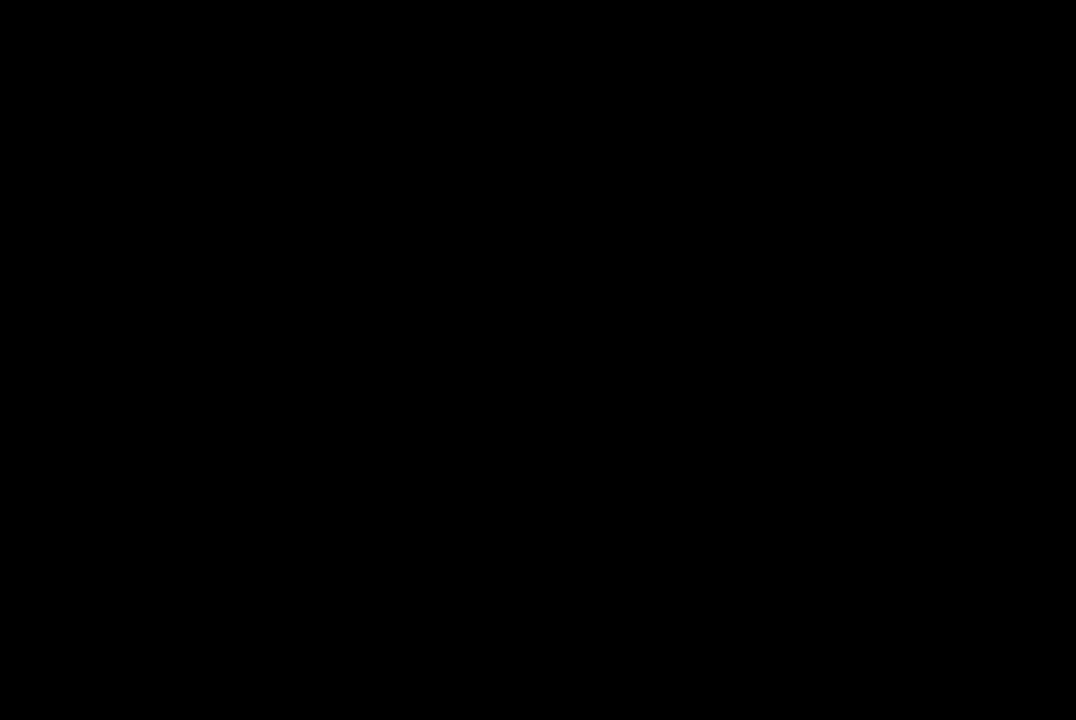
{"buttons": ["DPAD_UP", "DPAD_LEFT"], "events": [[400, "DPAD_LEFT", "down"]]}
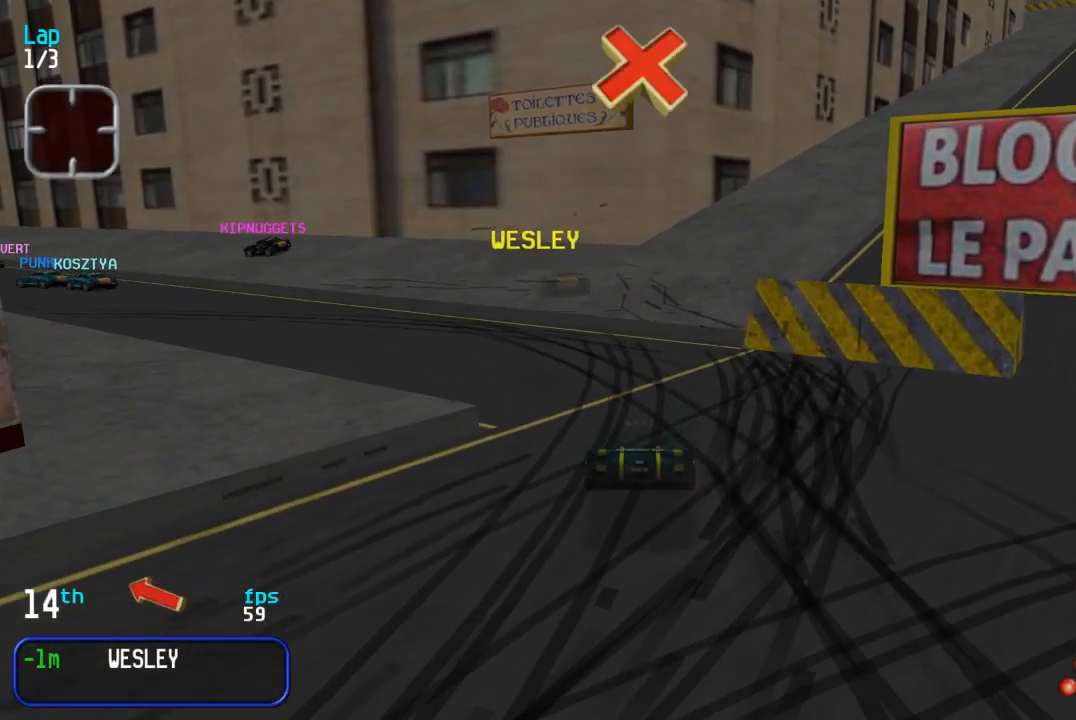
{"buttons": ["DPAD_UP", "DPAD_LEFT"], "events": []}
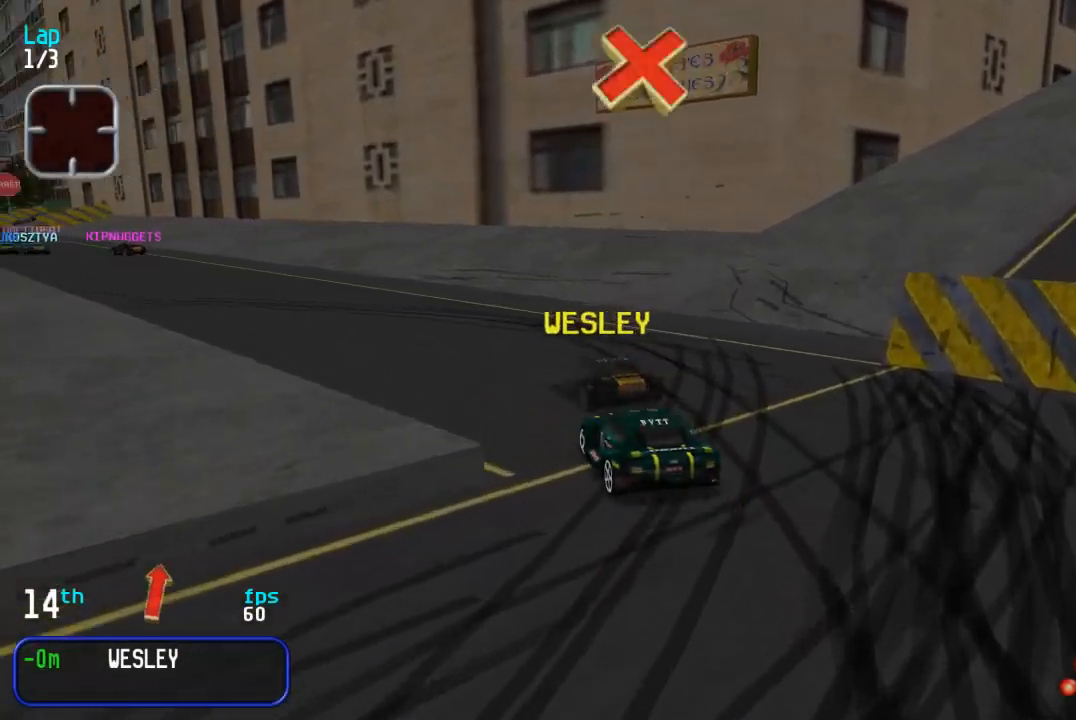
{"buttons": ["DPAD_UP"], "events": [[83, "DPAD_LEFT", "up"], [400, "TRIANGLE", "down"], [450, "TRIANGLE", "up"]]}
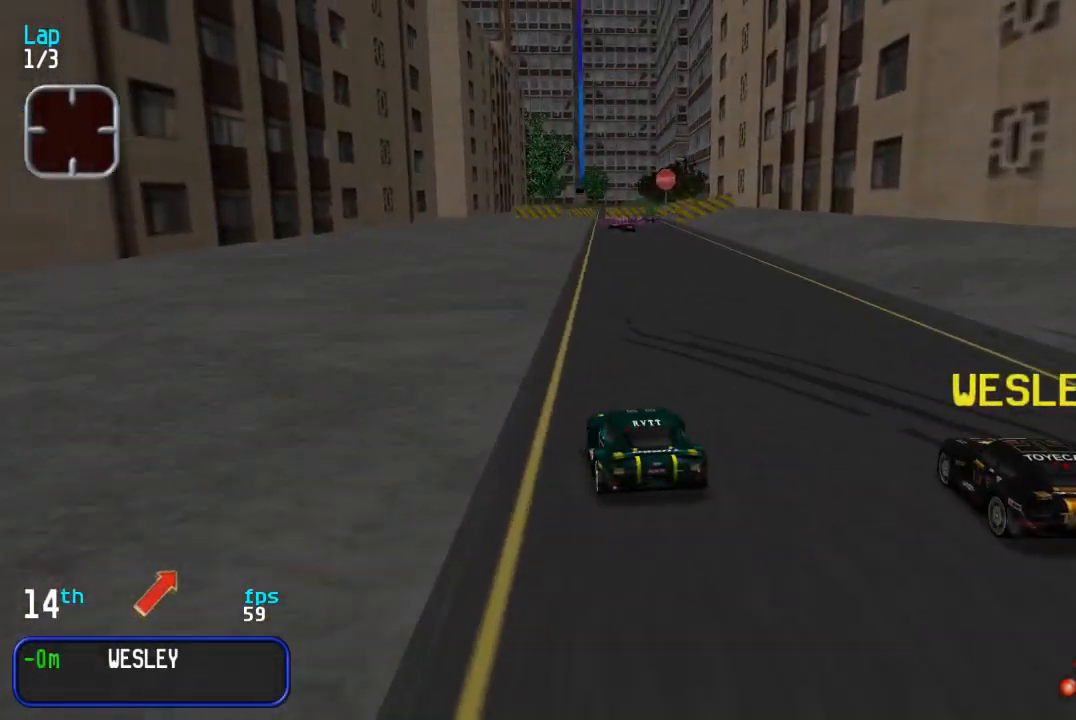
{"buttons": ["DPAD_UP"], "events": [[33, "DPAD_RIGHT", "down"], [100, "DPAD_RIGHT", "up"], [400, "DPAD_RIGHT", "down"], [450, "DPAD_RIGHT", "up"]]}
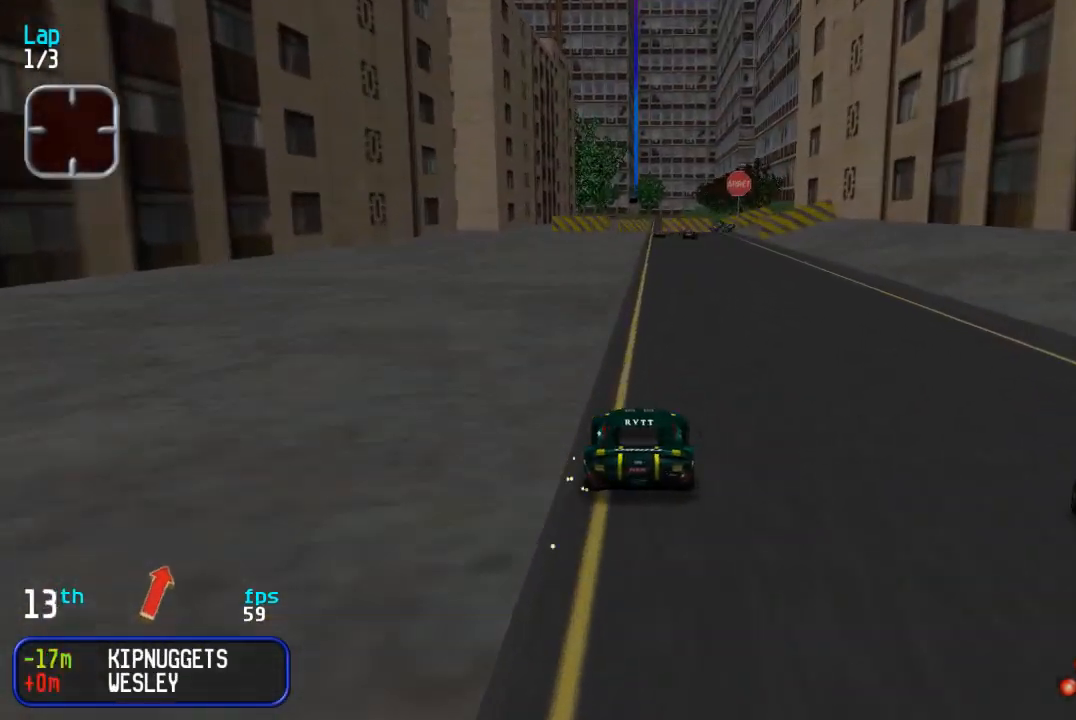
{"buttons": ["DPAD_UP"], "events": []}
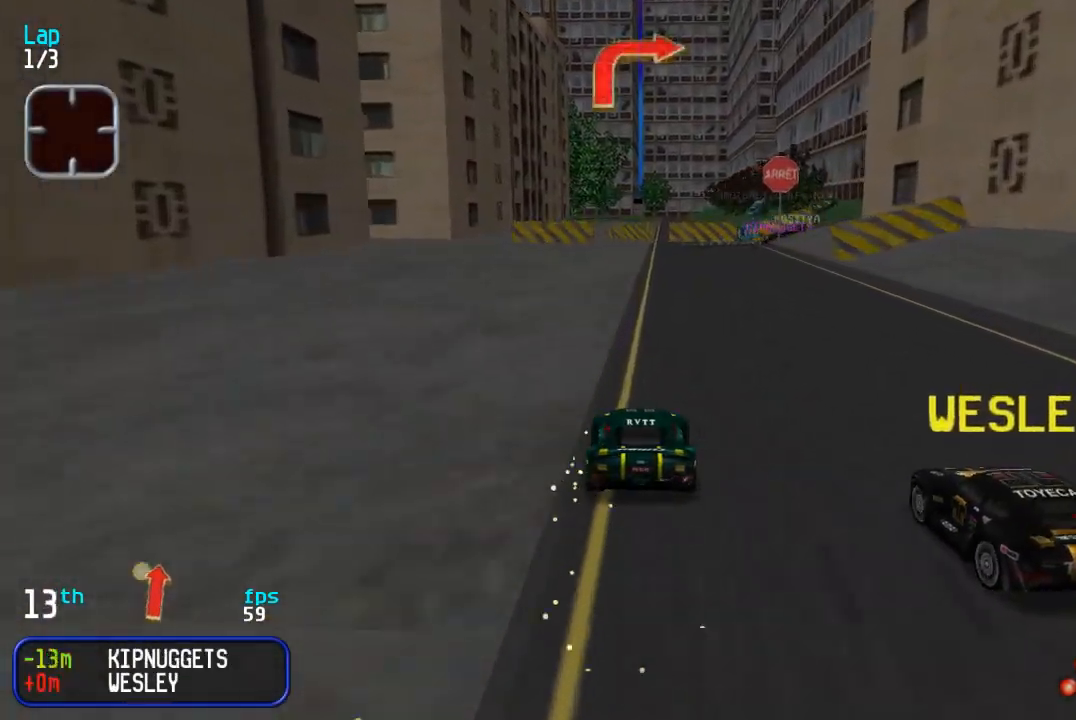
{"buttons": ["DPAD_DOWN", "DPAD_RIGHT"], "events": [[67, "DPAD_RIGHT", "down"], [117, "DPAD_RIGHT", "up"], [250, "DPAD_RIGHT", "down"], [300, "DPAD_RIGHT", "up"], [467, "DPAD_UP", "up"], [483, "DPAD_DOWN", "down"], [483, "DPAD_RIGHT", "down"]]}
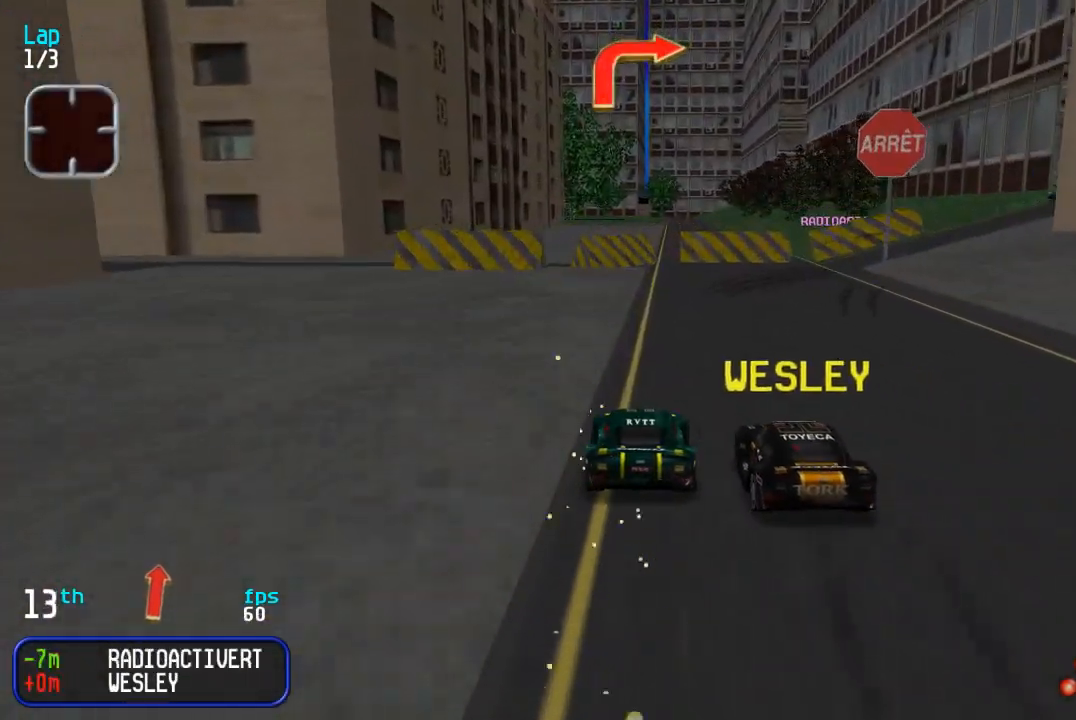
{"buttons": ["DPAD_RIGHT"], "events": [[83, "DPAD_DOWN", "up"], [83, "DPAD_UP", "down"], [467, "DPAD_UP", "up"]]}
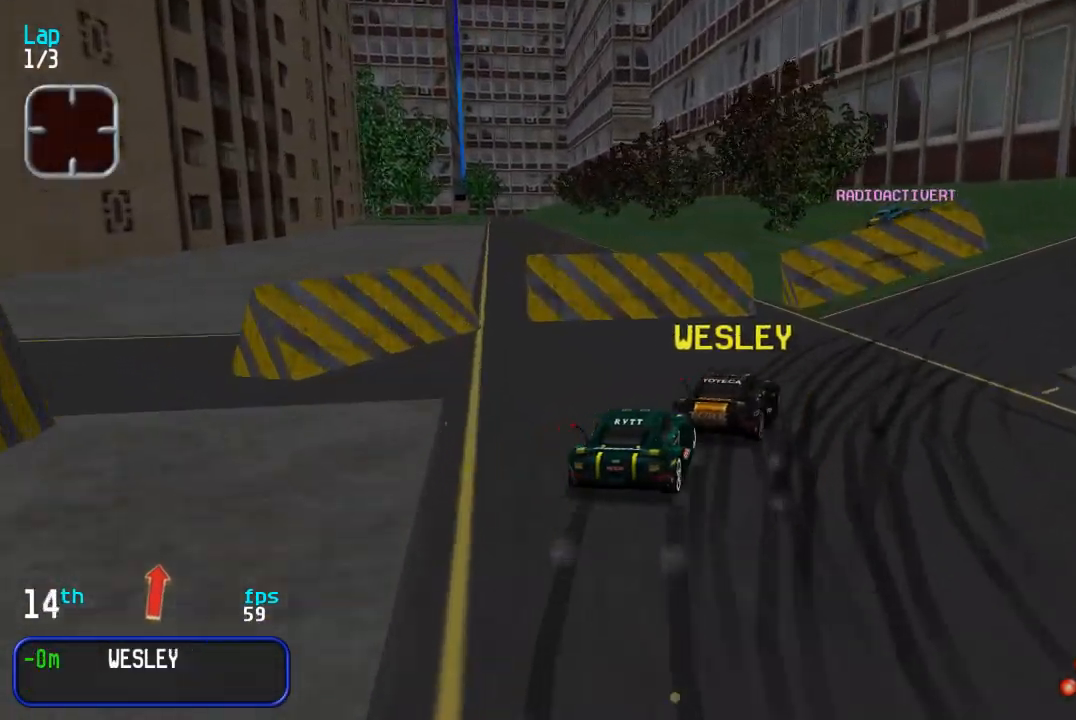
{"buttons": ["DPAD_UP"], "events": [[83, "DPAD_UP", "down"], [450, "DPAD_RIGHT", "up"]]}
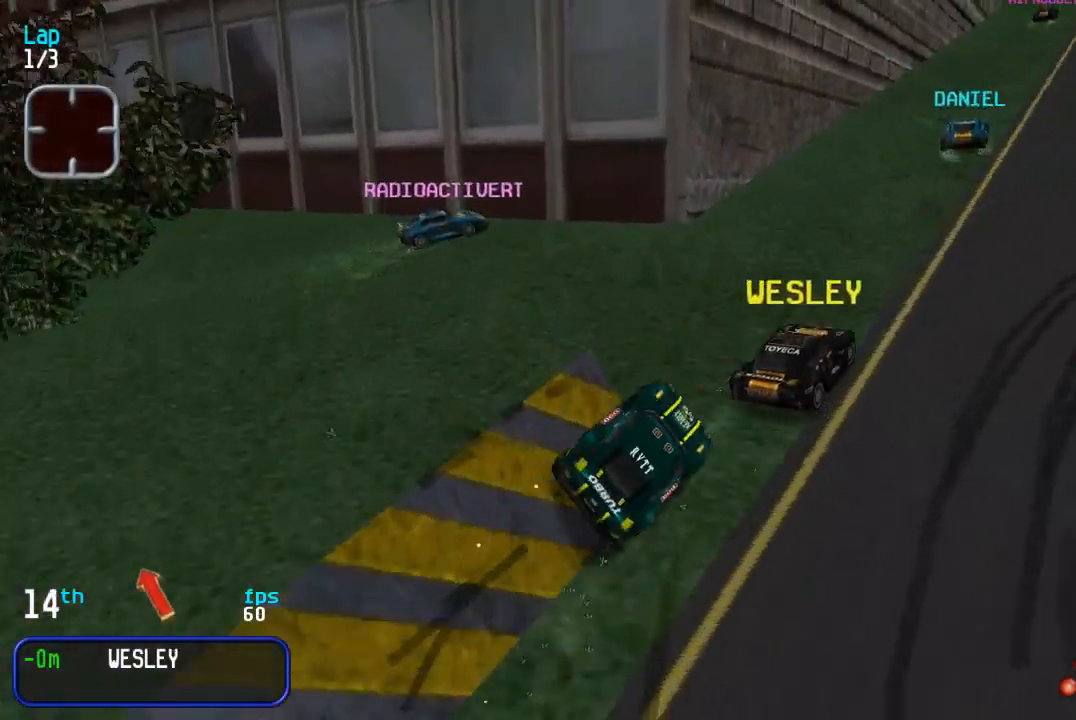
{"buttons": ["DPAD_UP"], "events": [[33, "DPAD_RIGHT", "down"], [150, "DPAD_RIGHT", "up"], [217, "DPAD_RIGHT", "down"], [283, "DPAD_RIGHT", "up"], [383, "DPAD_RIGHT", "down"], [483, "DPAD_RIGHT", "up"]]}
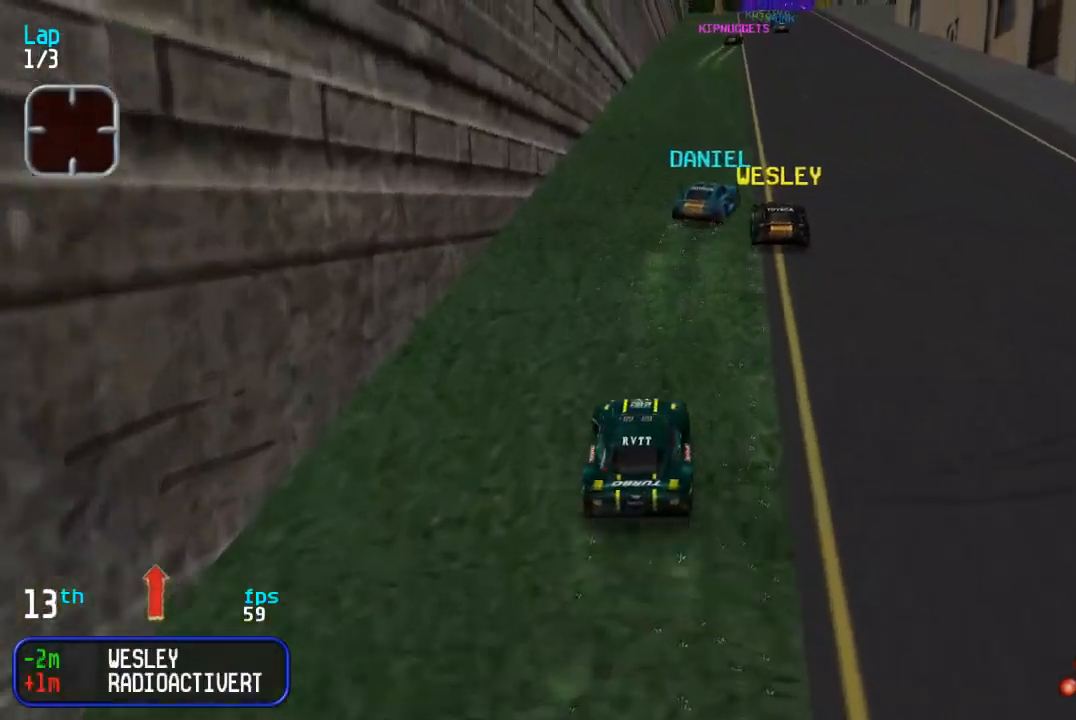
{"buttons": ["DPAD_UP"], "events": [[50, "DPAD_RIGHT", "down"], [167, "DPAD_RIGHT", "up"], [300, "DPAD_RIGHT", "down"], [400, "DPAD_RIGHT", "up"]]}
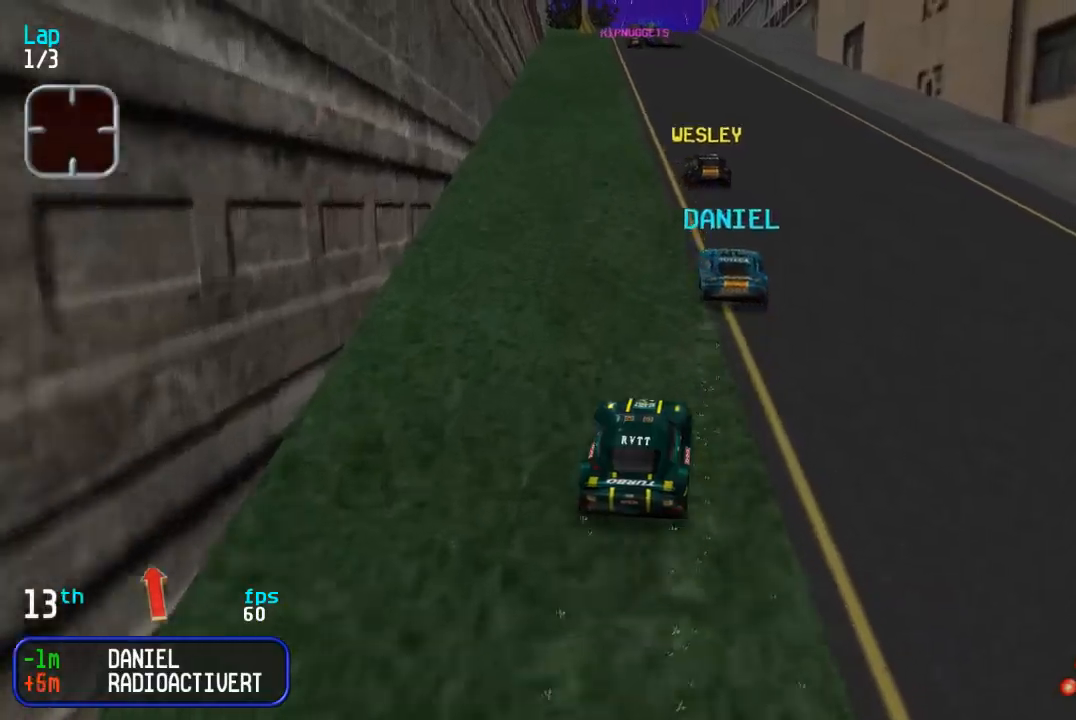
{"buttons": ["DPAD_UP"], "events": [[183, "DPAD_LEFT", "down"], [267, "DPAD_LEFT", "up"]]}
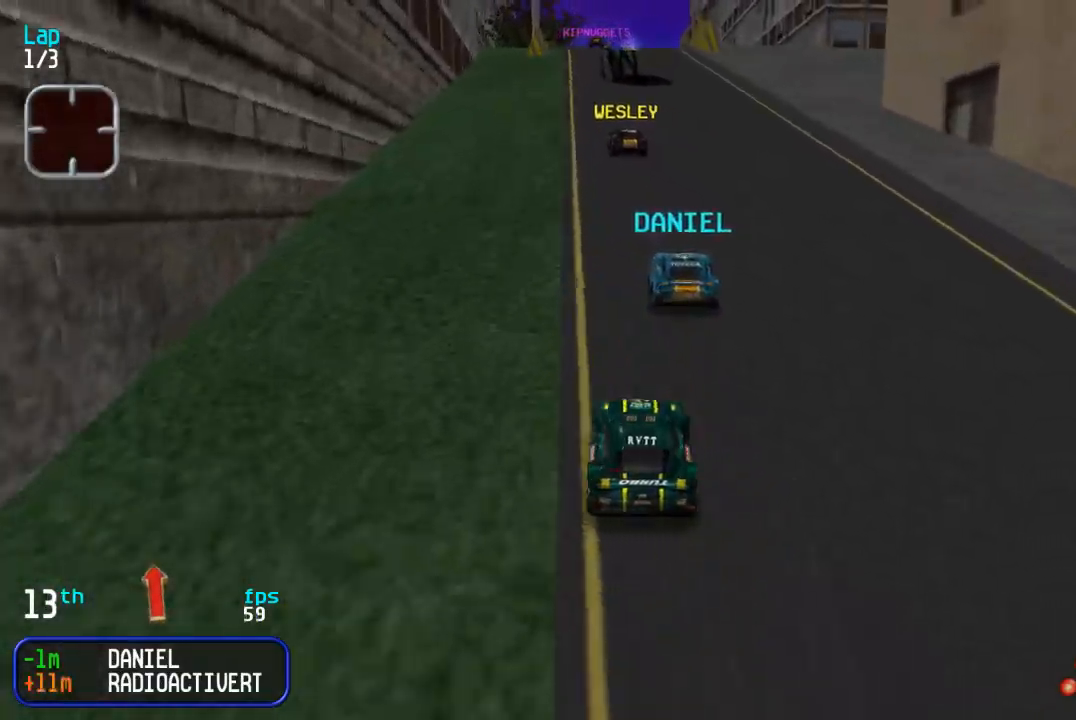
{"buttons": ["DPAD_UP"], "events": [[200, "DPAD_LEFT", "down"], [317, "DPAD_LEFT", "up"]]}
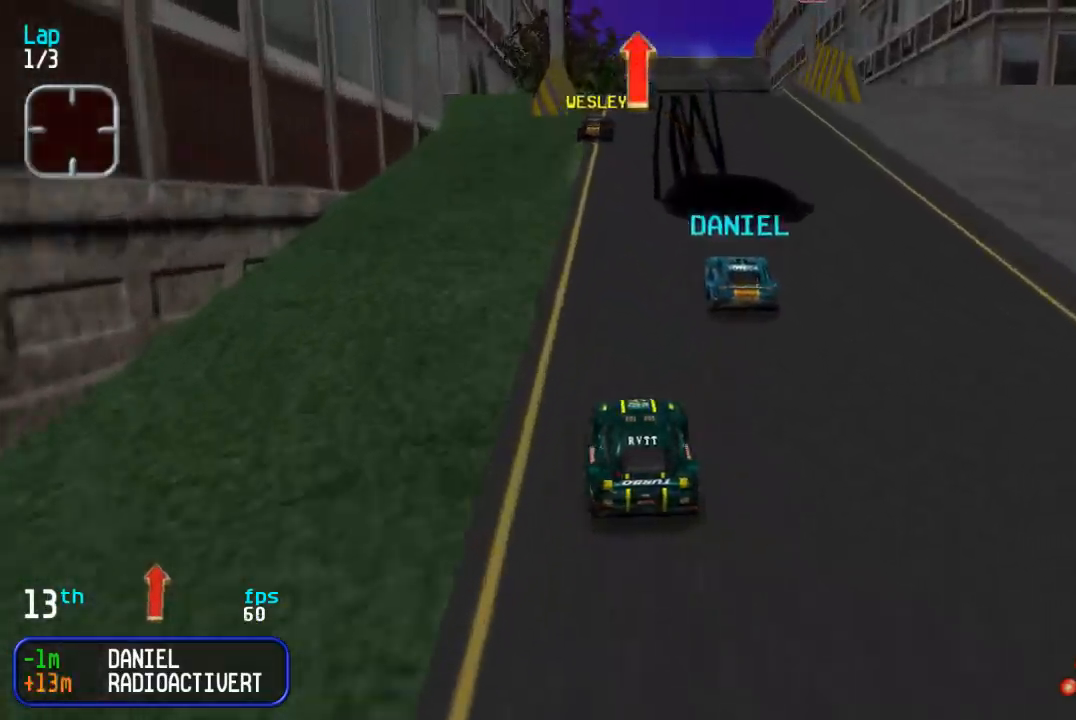
{"buttons": ["DPAD_UP"], "events": [[100, "DPAD_RIGHT", "down"], [183, "DPAD_RIGHT", "up"]]}
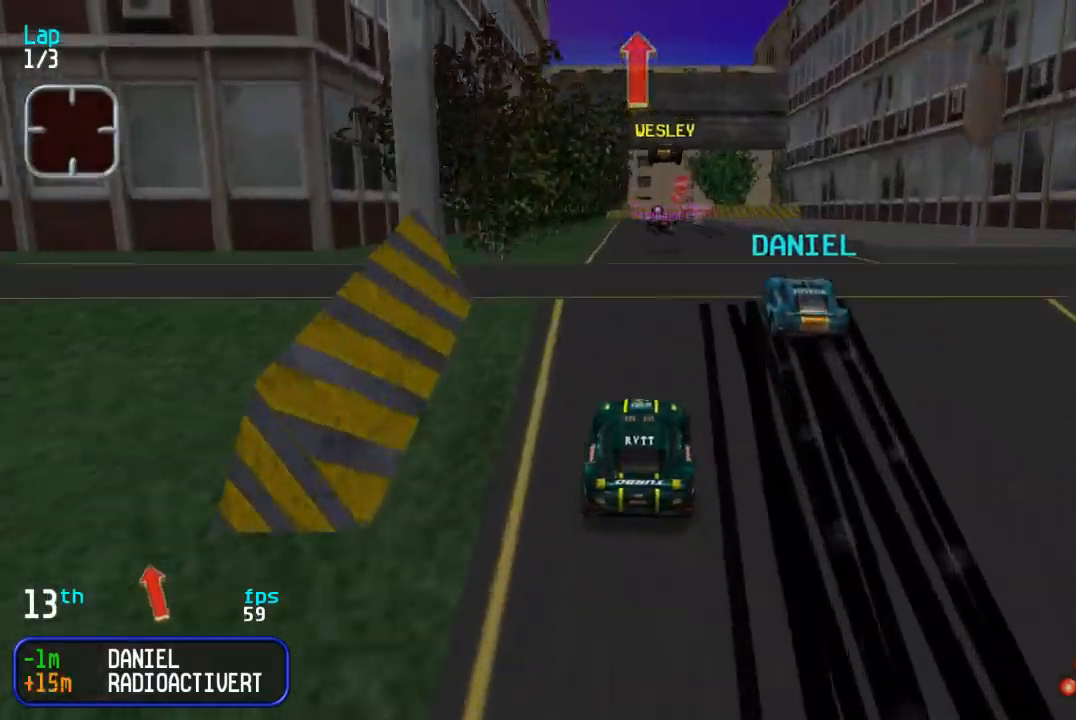
{"buttons": ["DPAD_UP"], "events": []}
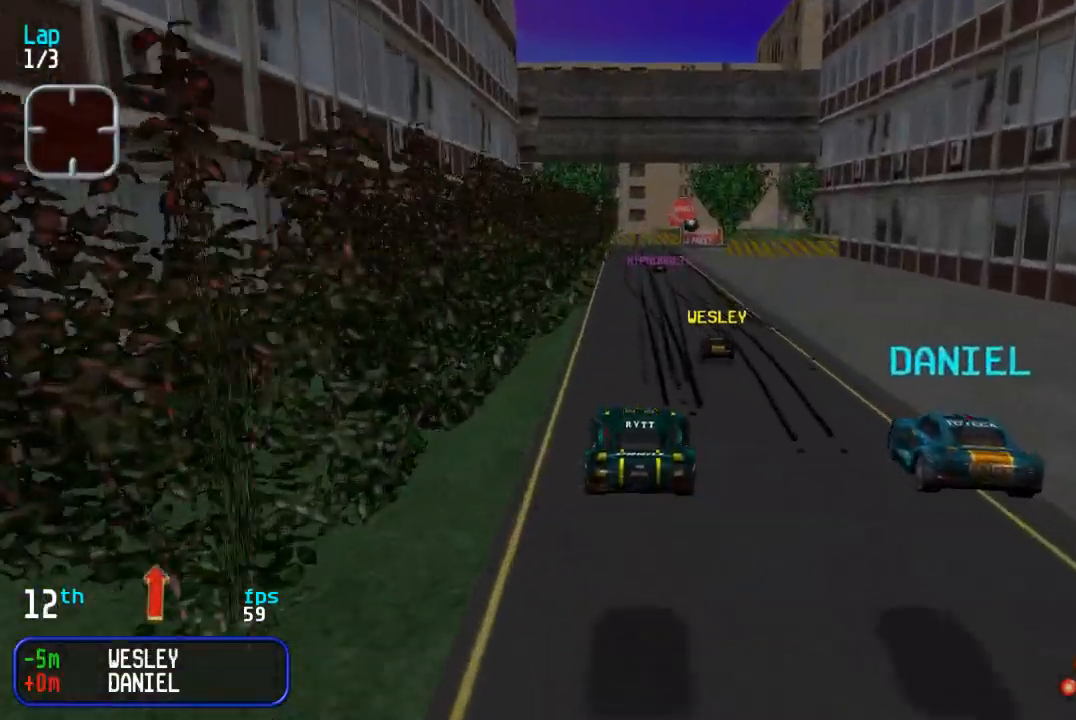
{"buttons": ["DPAD_UP"], "events": []}
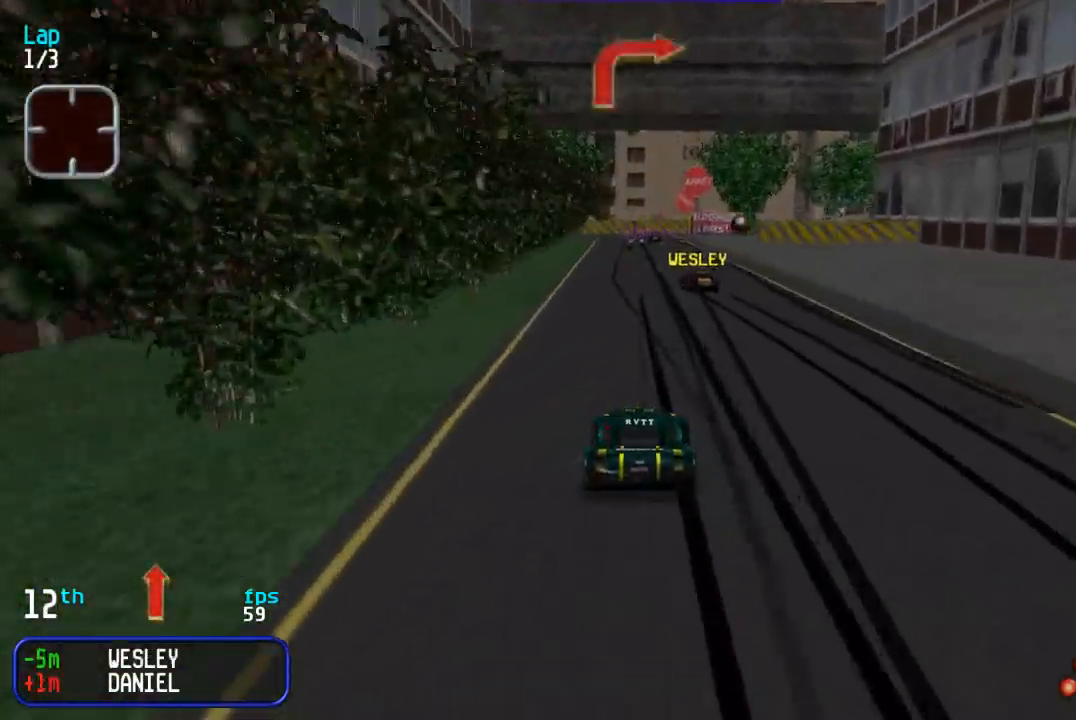
{"buttons": ["DPAD_UP"], "events": []}